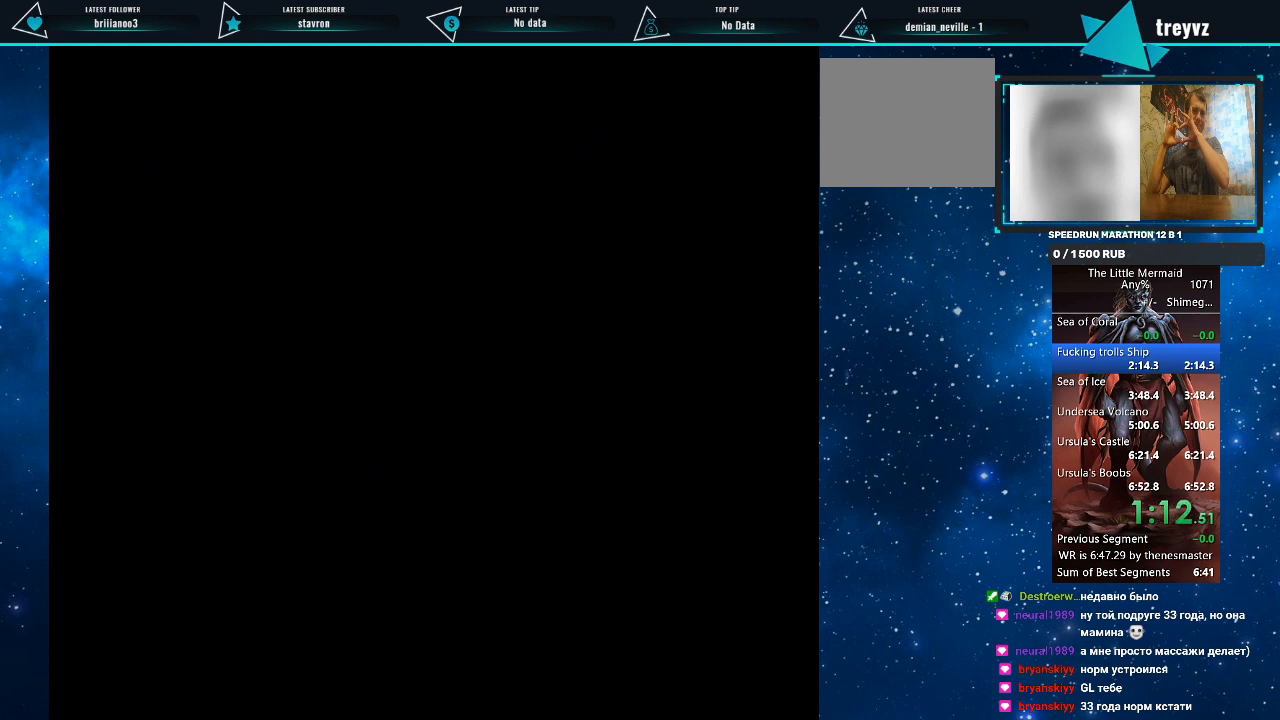
Gameplay with a controller (PlayStation layout); each line is a JSON object with the inputs held at the frame after it. "events" lists button and stick changes between this image and that frame as [ms after this image, input, new state], when the widget could be followed in between. Not read: left_stick right_stick.
{"buttons": ["R1", "DPAD_RIGHT"], "events": []}
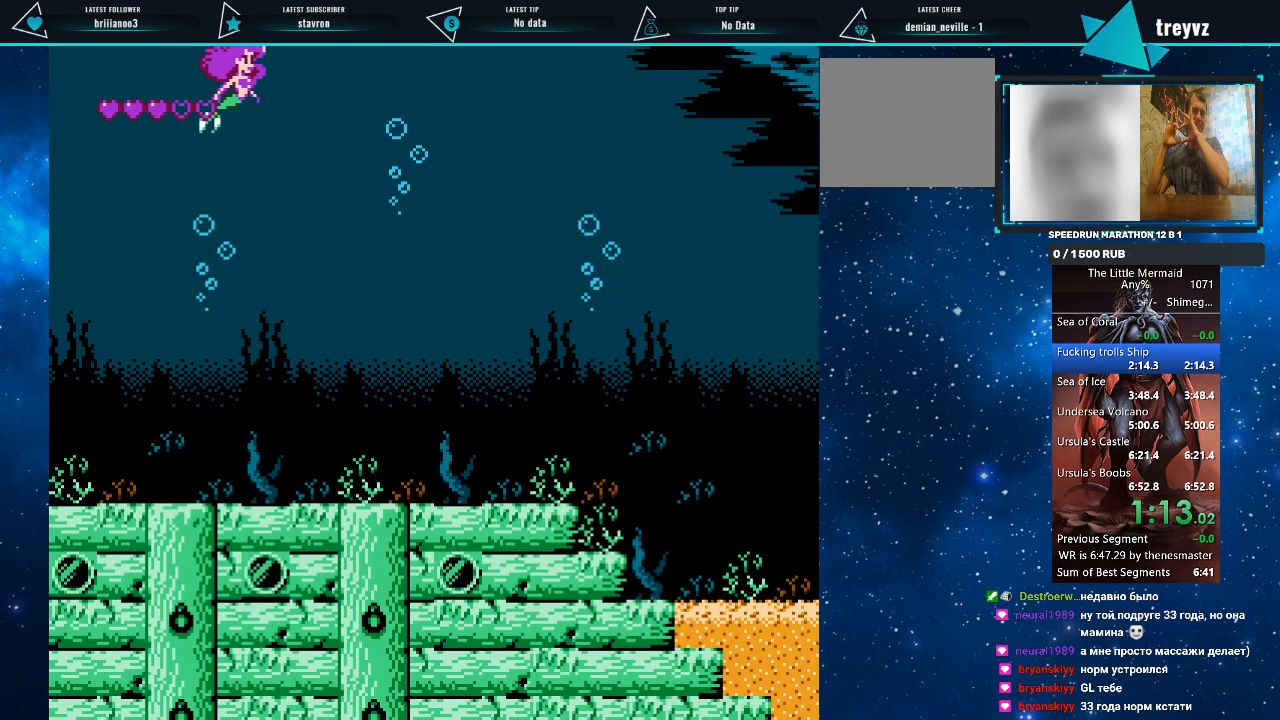
{"buttons": ["R1", "DPAD_RIGHT"], "events": []}
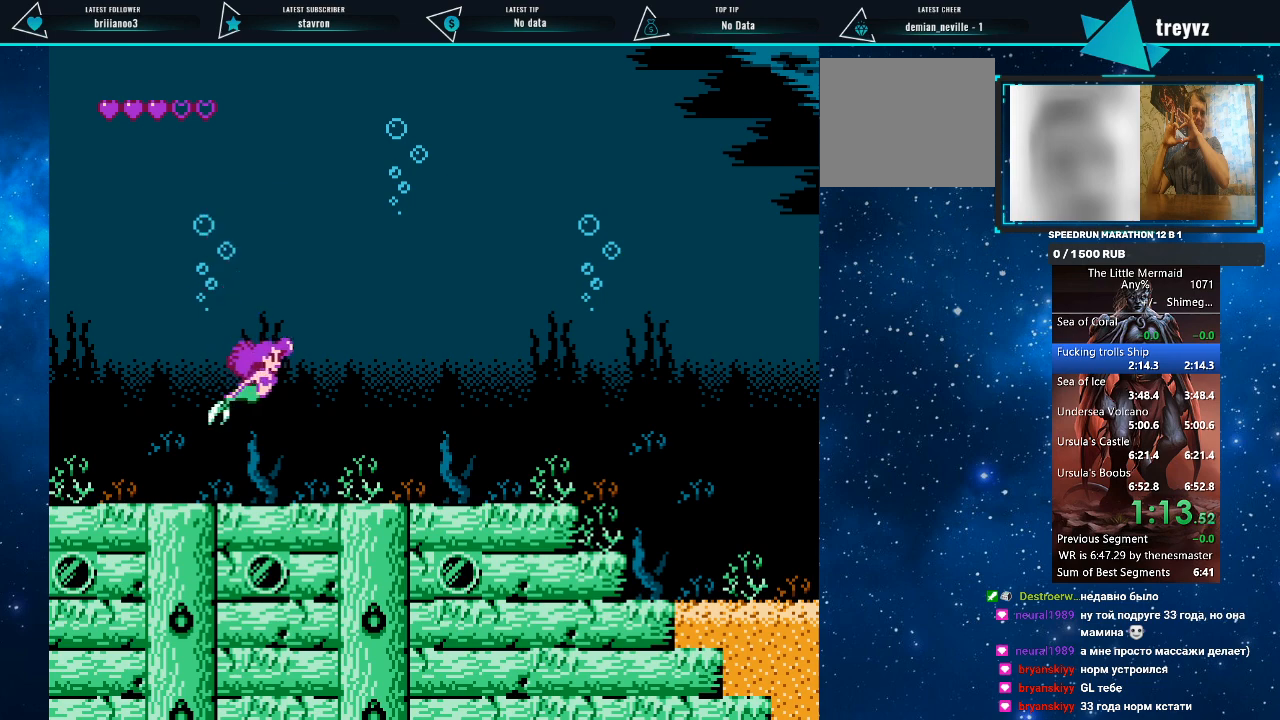
{"buttons": ["R1", "DPAD_RIGHT"], "events": []}
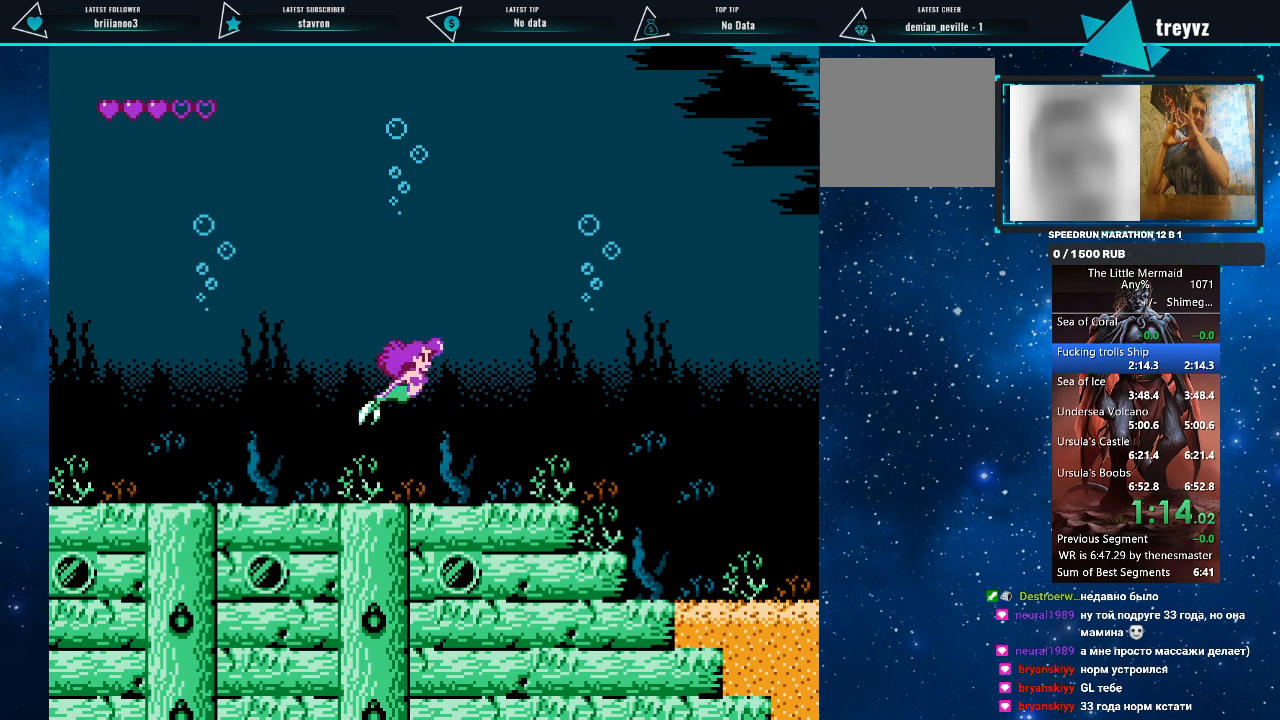
{"buttons": ["R1", "DPAD_RIGHT"], "events": []}
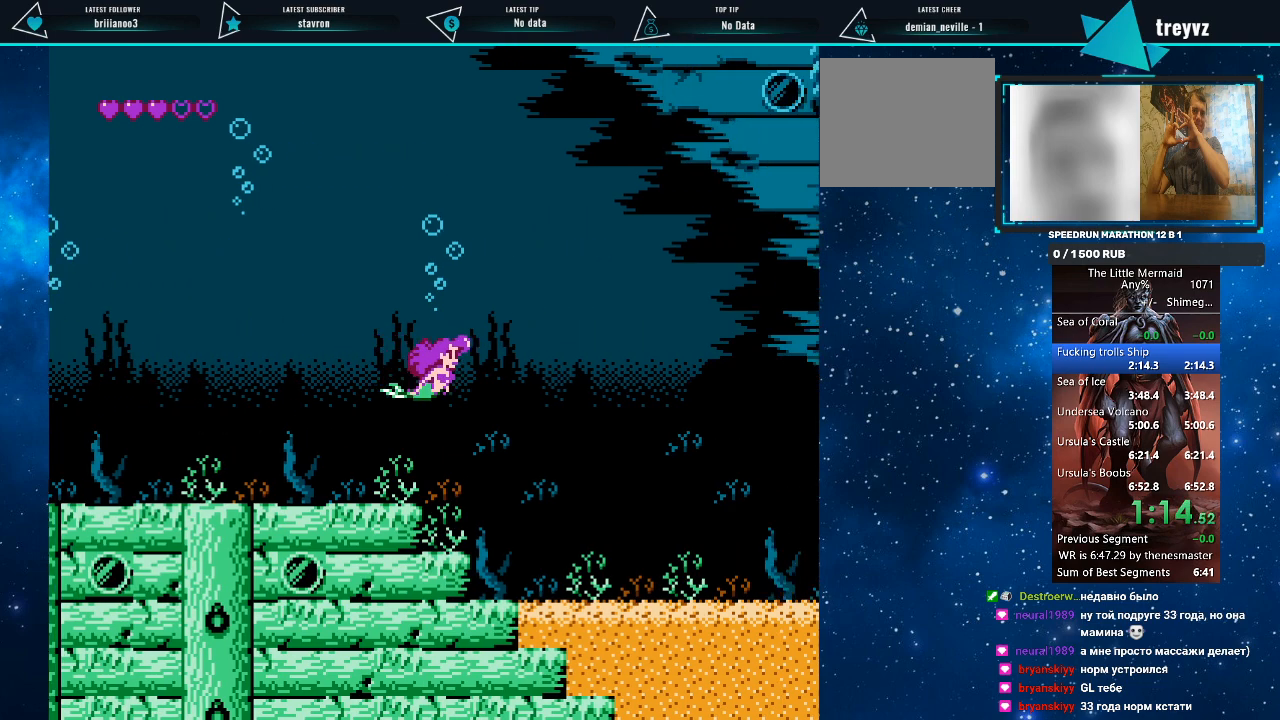
{"buttons": ["R1", "DPAD_RIGHT"], "events": []}
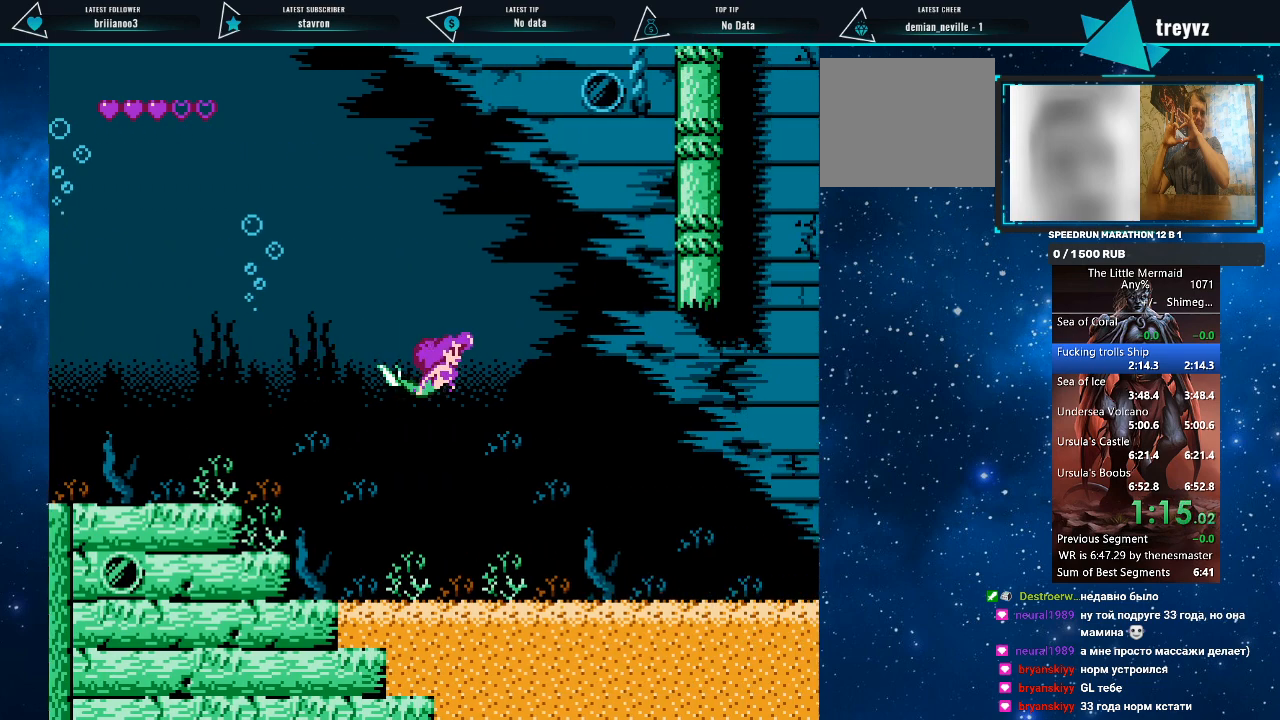
{"buttons": ["R1", "DPAD_RIGHT"], "events": []}
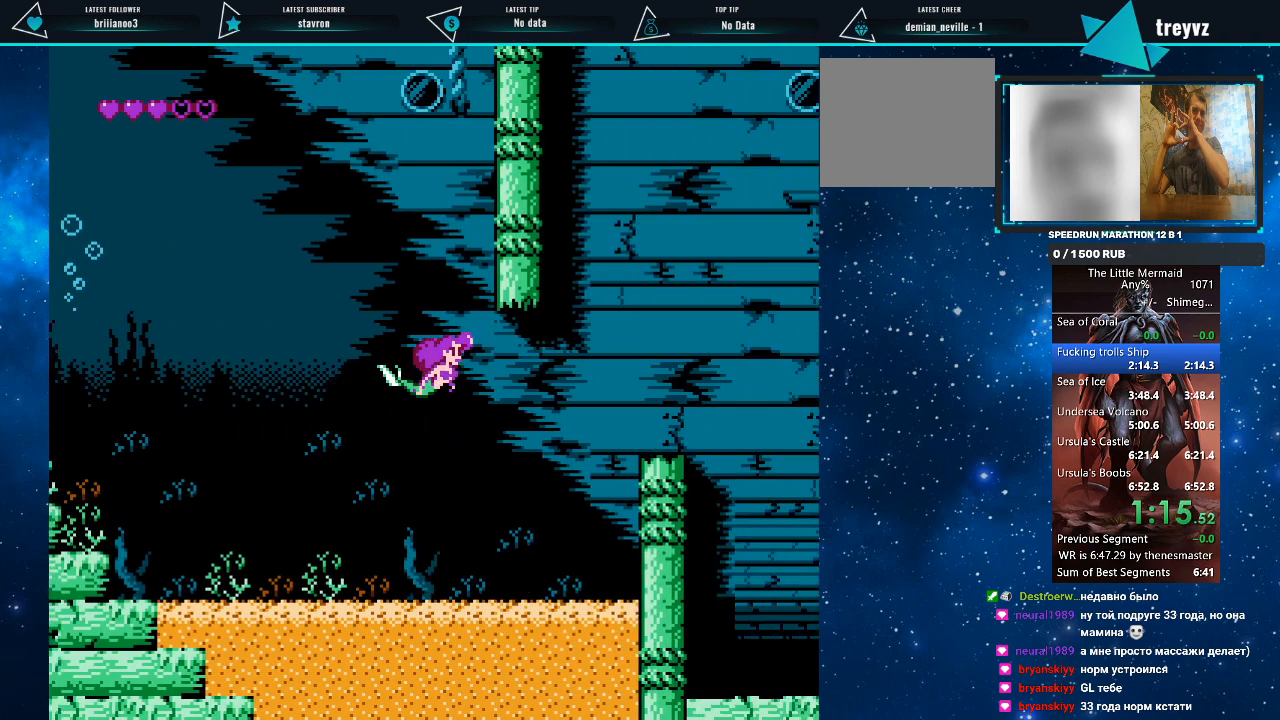
{"buttons": ["R1", "DPAD_RIGHT"], "events": []}
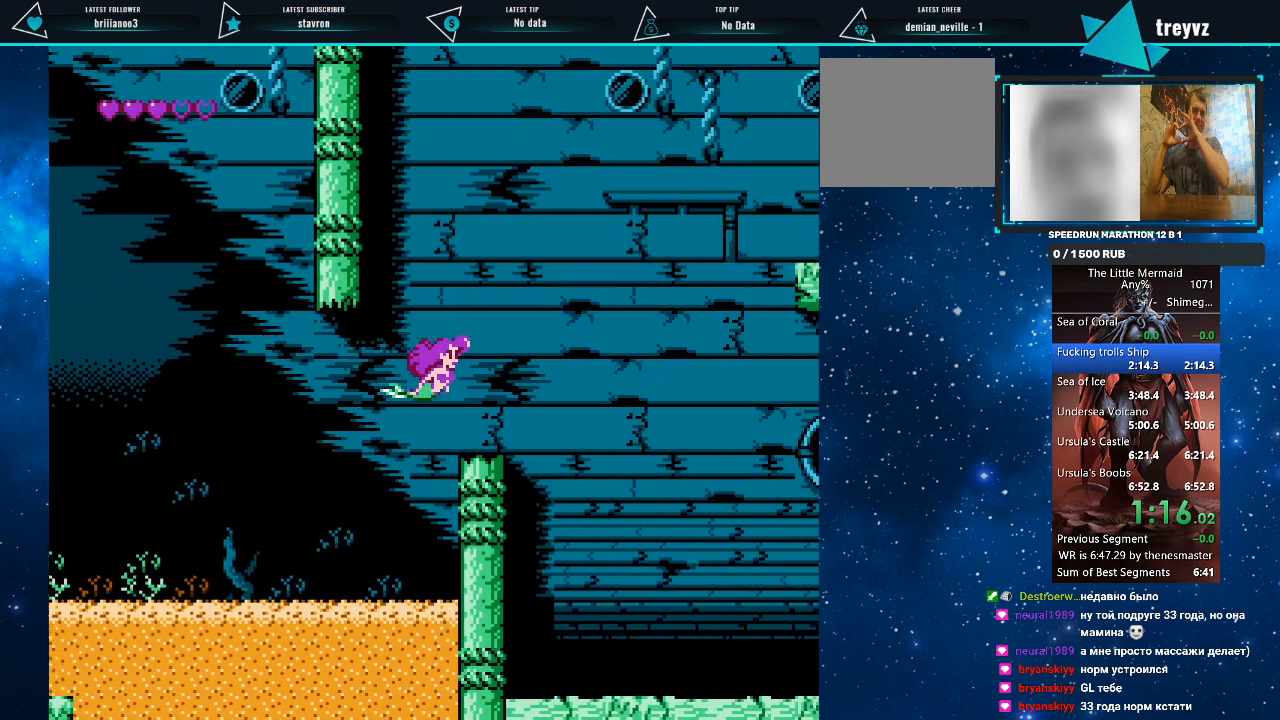
{"buttons": ["R1", "DPAD_RIGHT"], "events": []}
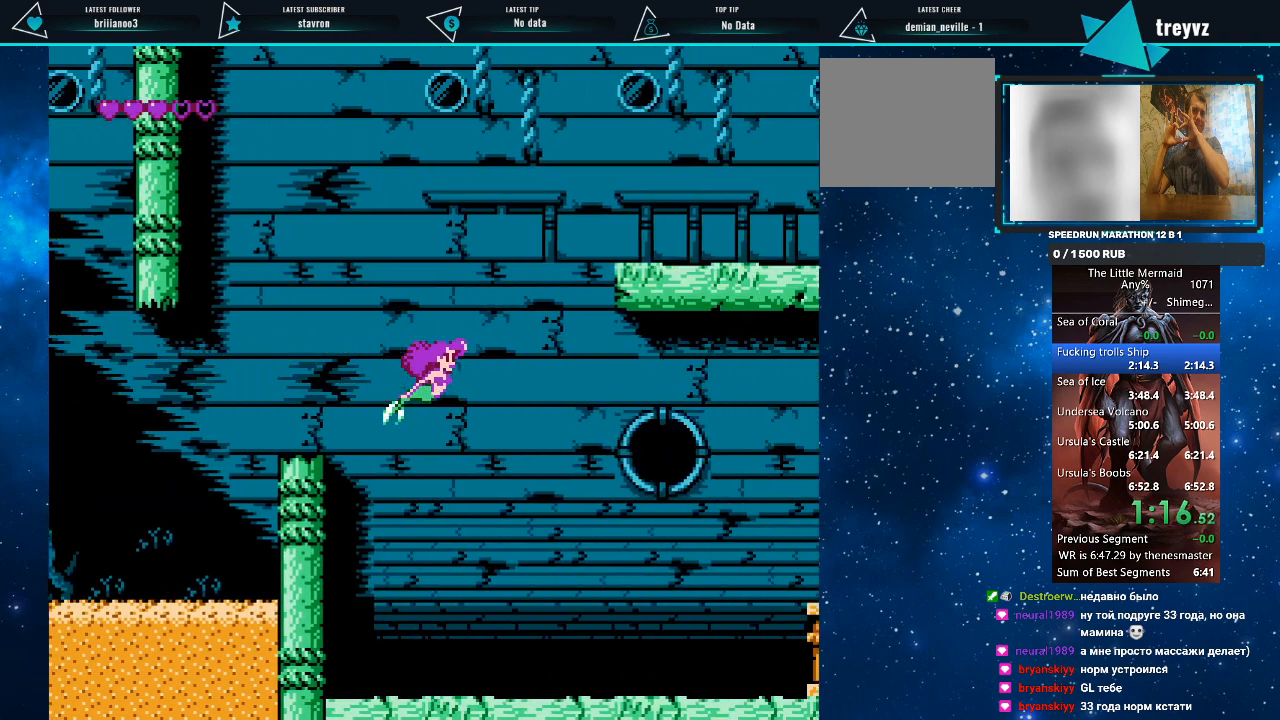
{"buttons": ["R1", "DPAD_RIGHT"], "events": []}
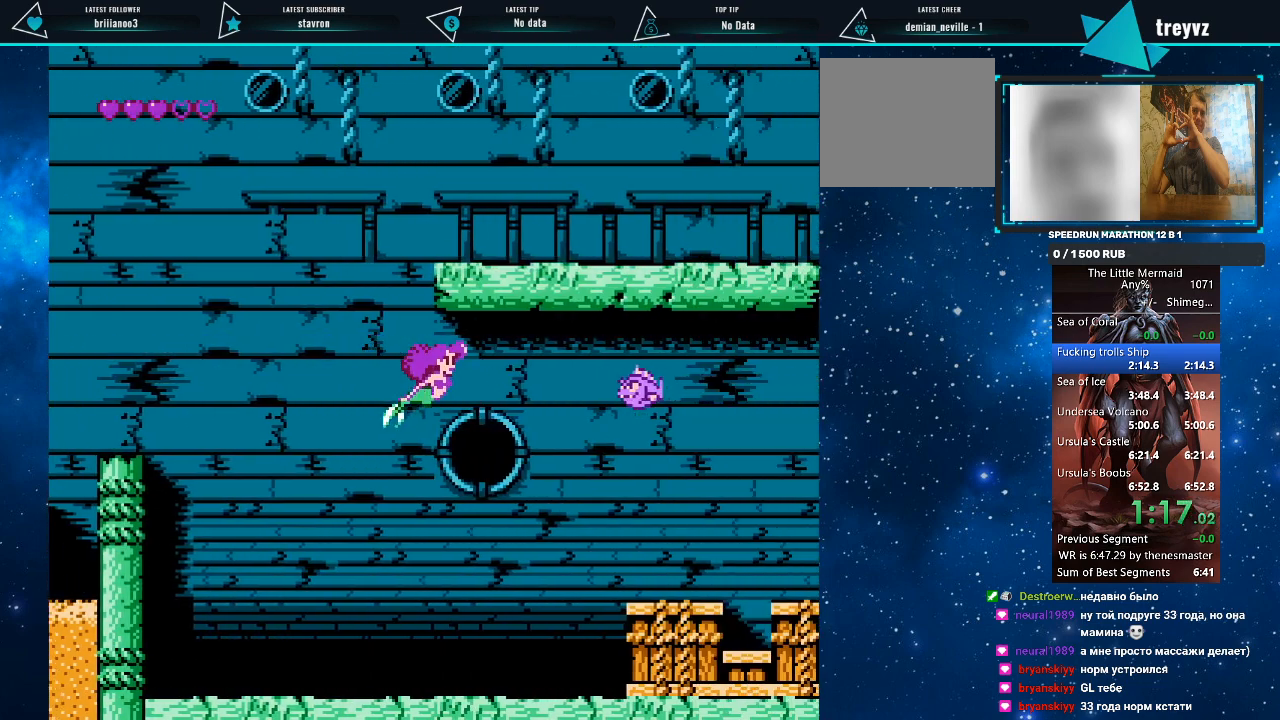
{"buttons": ["R1", "DPAD_RIGHT"], "events": [[33, "DPAD_DOWN", "down"], [133, "DPAD_DOWN", "up"]]}
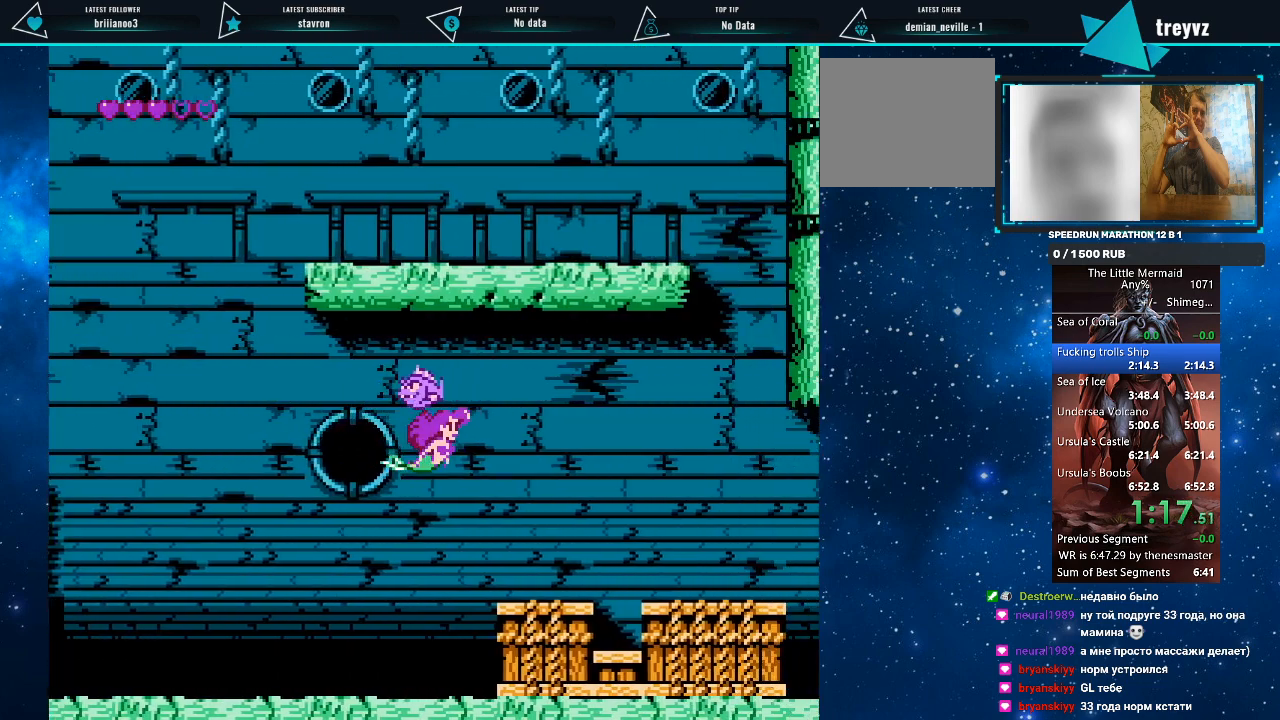
{"buttons": ["R1", "DPAD_RIGHT"], "events": []}
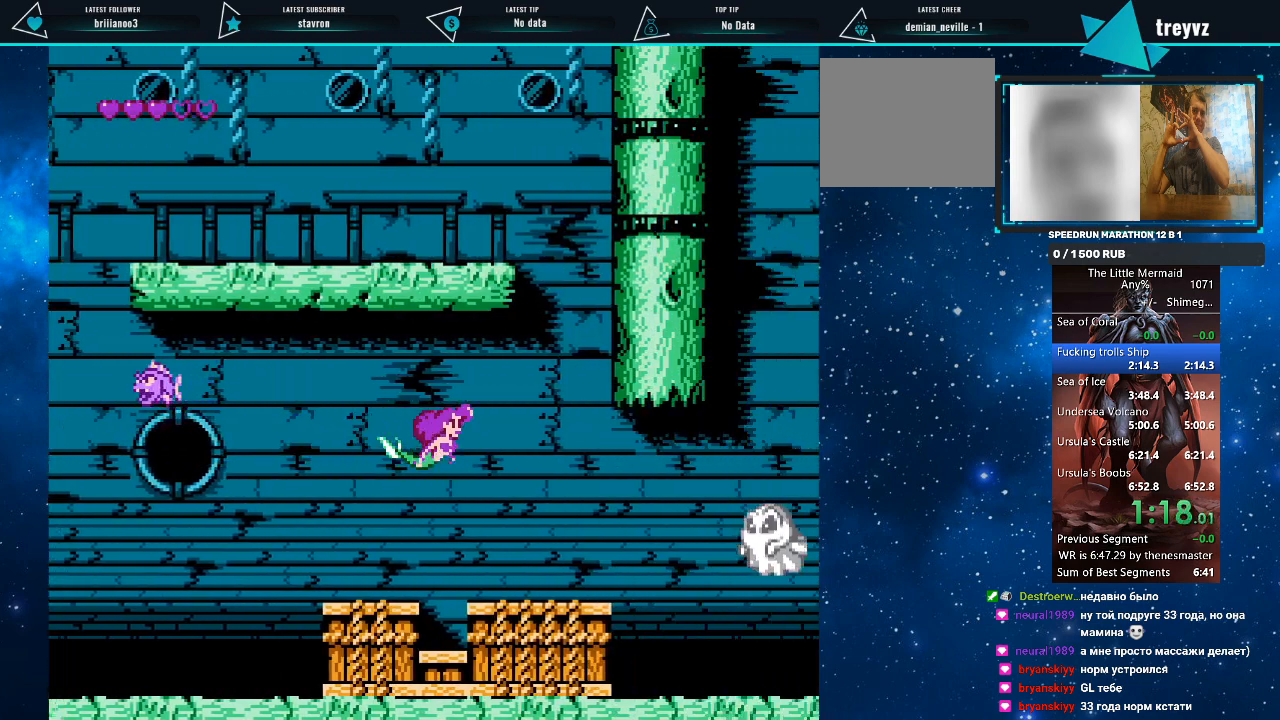
{"buttons": ["R1", "DPAD_RIGHT"], "events": []}
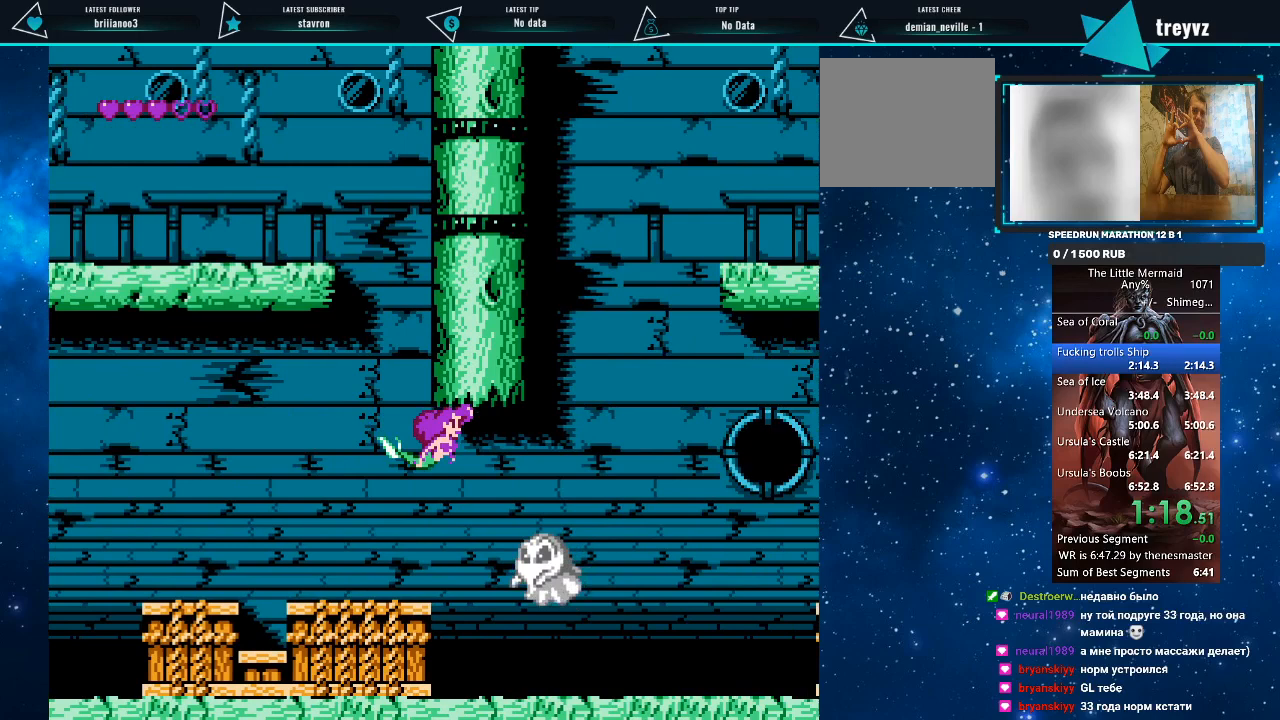
{"buttons": ["R1", "DPAD_RIGHT"], "events": []}
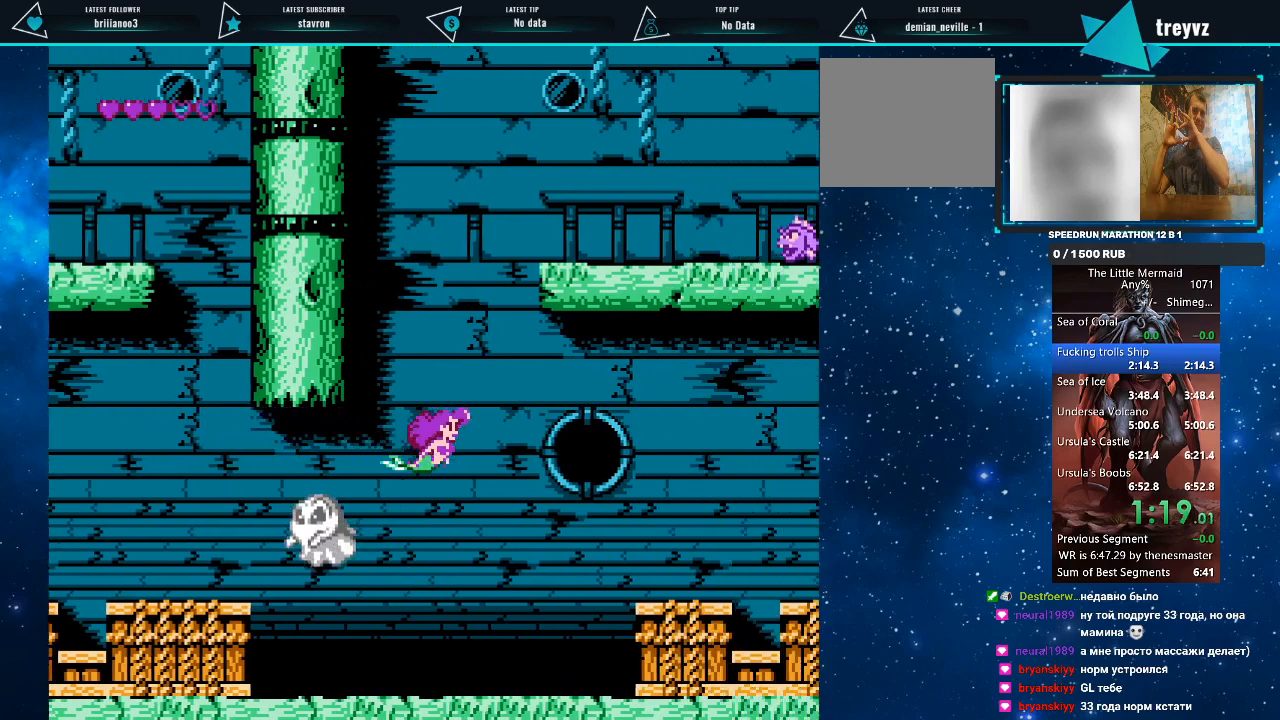
{"buttons": ["R1", "DPAD_RIGHT"], "events": []}
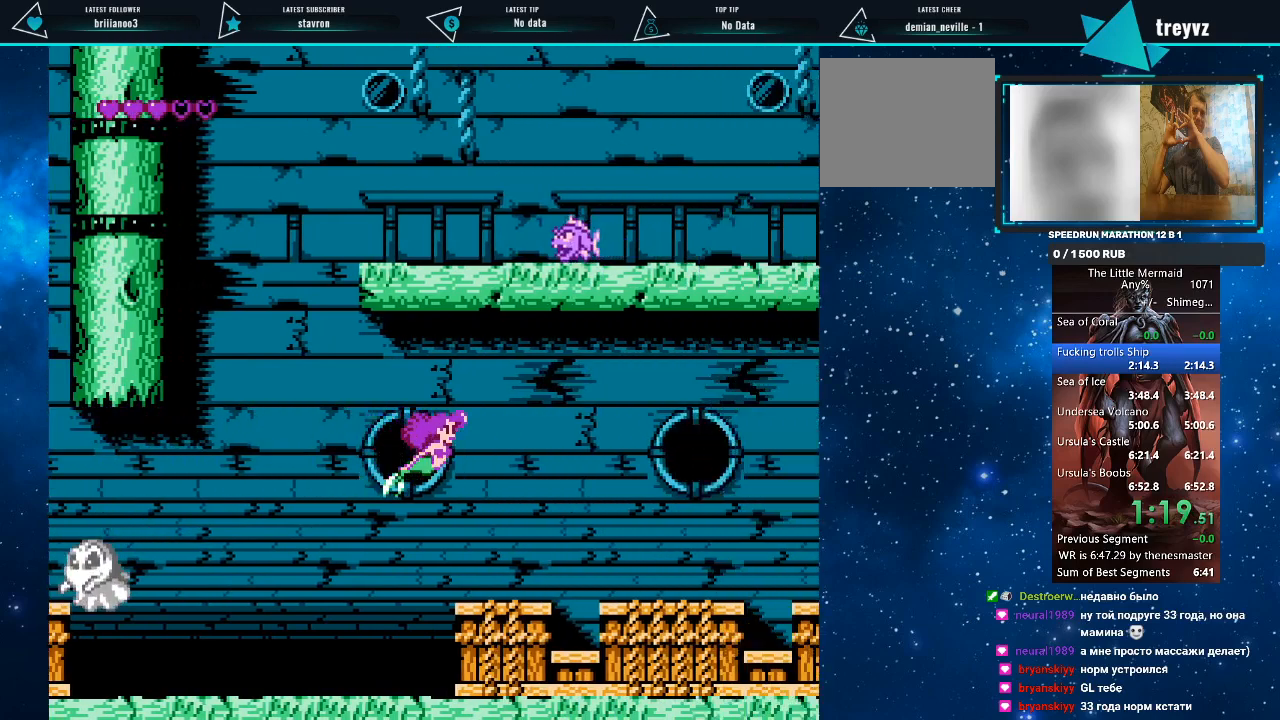
{"buttons": ["R1", "DPAD_RIGHT"], "events": []}
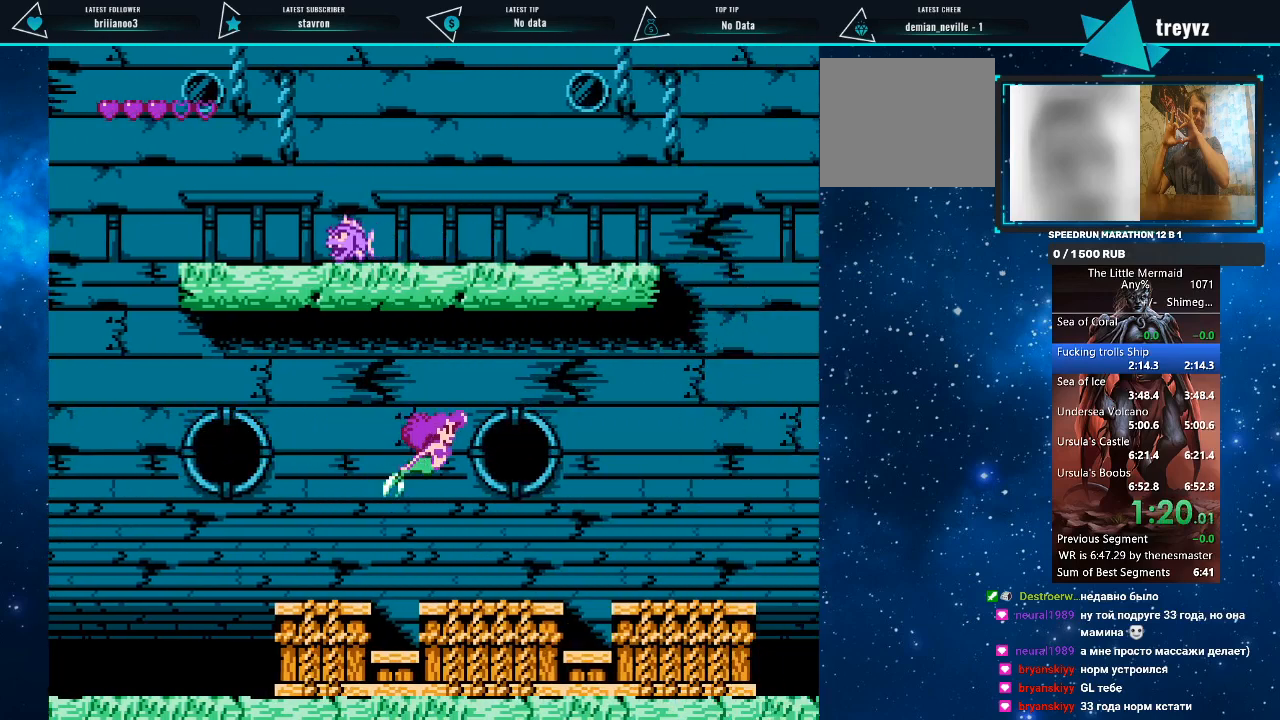
{"buttons": ["R1", "DPAD_RIGHT"], "events": []}
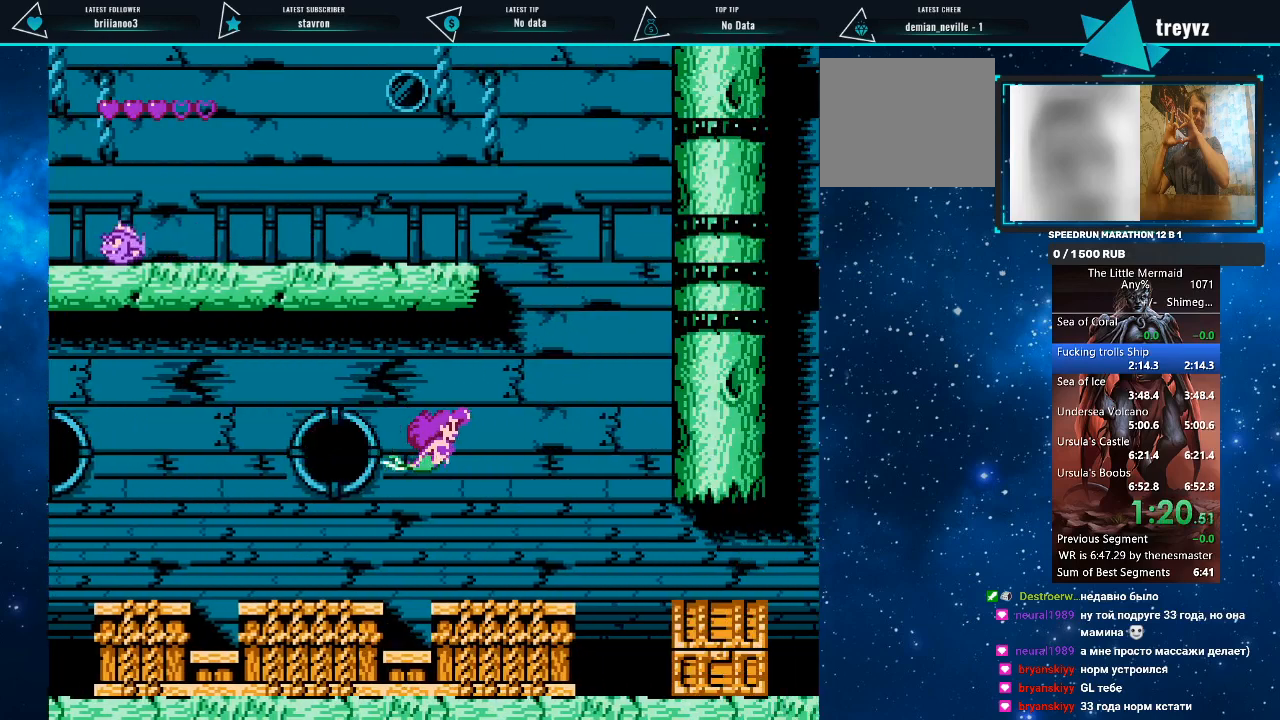
{"buttons": ["R1", "DPAD_RIGHT"], "events": [[200, "DPAD_DOWN", "down"], [500, "DPAD_DOWN", "up"]]}
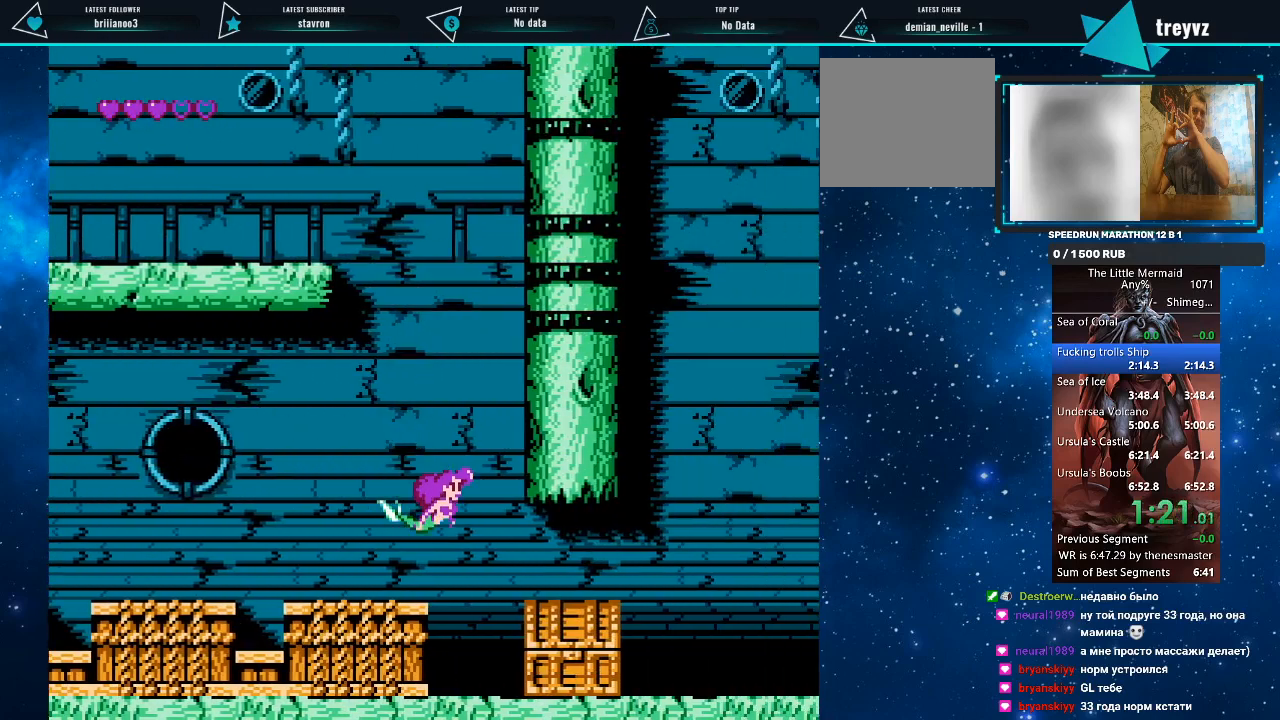
{"buttons": ["R1", "DPAD_RIGHT"], "events": []}
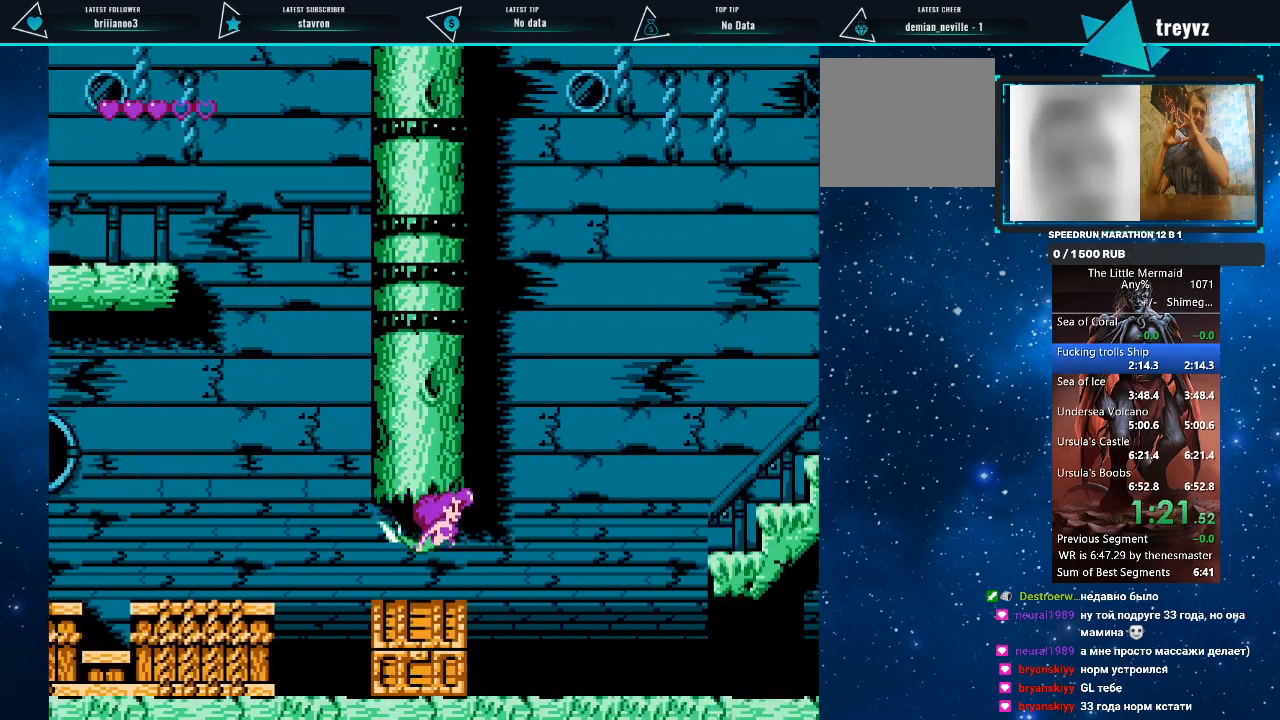
{"buttons": ["R1", "DPAD_DOWN", "DPAD_RIGHT"], "events": [[333, "DPAD_DOWN", "down"]]}
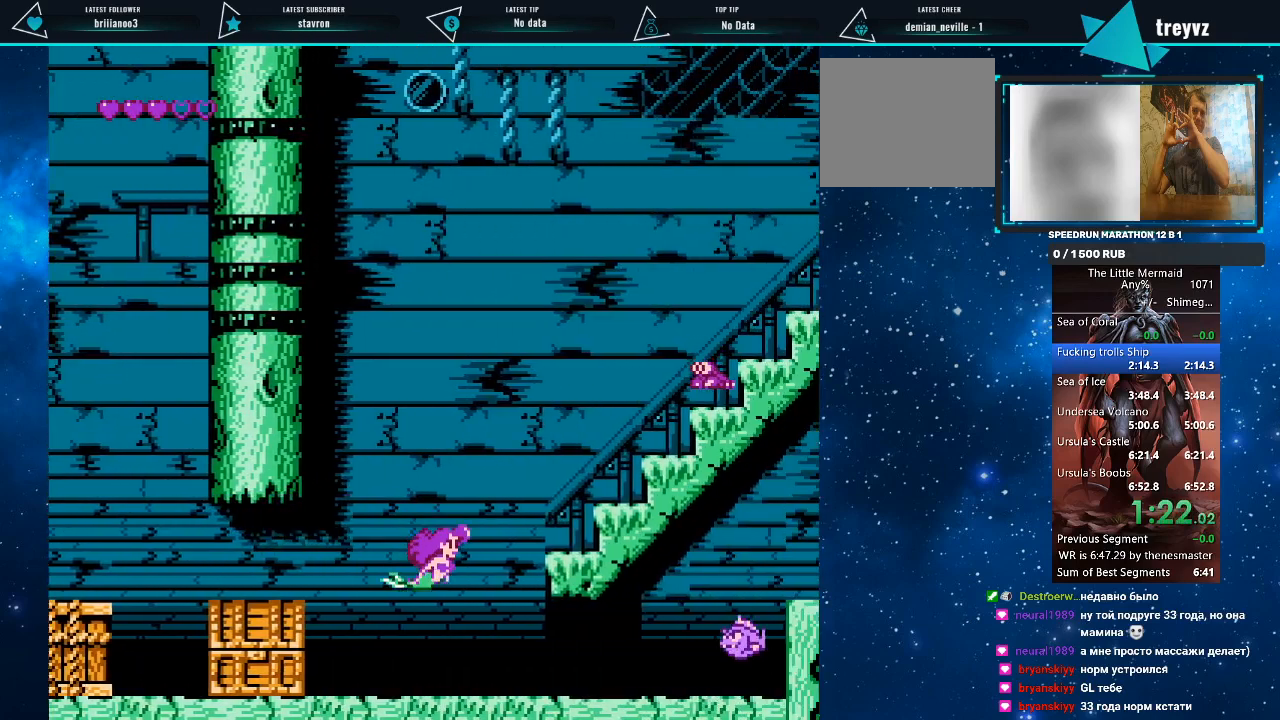
{"buttons": ["R1", "DPAD_RIGHT"], "events": [[200, "DPAD_DOWN", "up"], [367, "SQUARE", "down"], [467, "SQUARE", "up"]]}
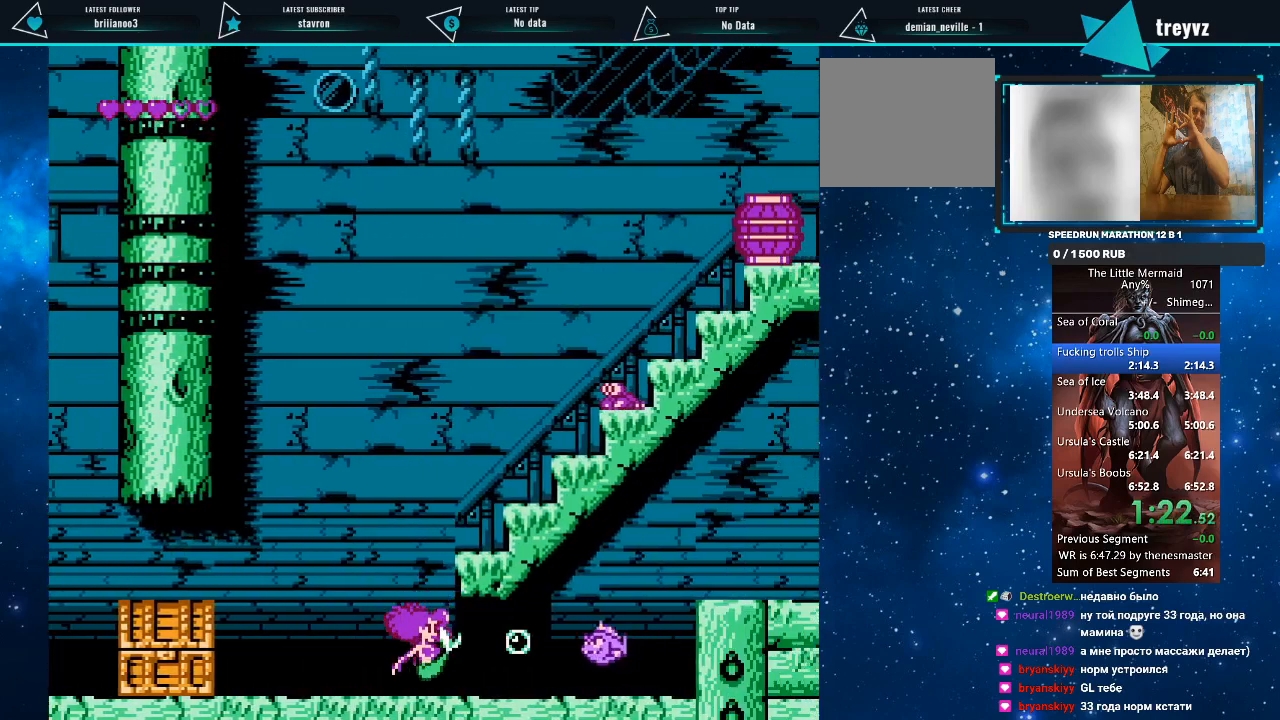
{"buttons": ["R1", "DPAD_RIGHT"], "events": []}
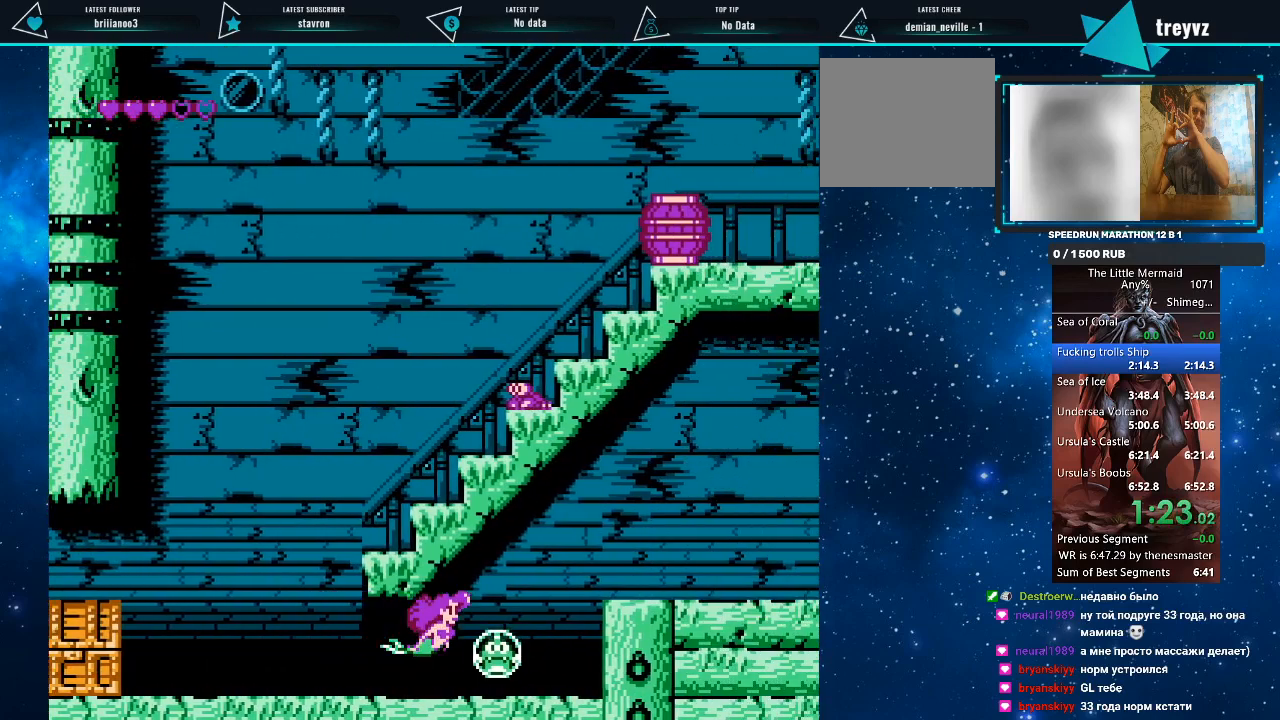
{"buttons": ["R1", "DPAD_RIGHT"], "events": [[33, "DPAD_UP", "down"], [333, "DPAD_UP", "up"]]}
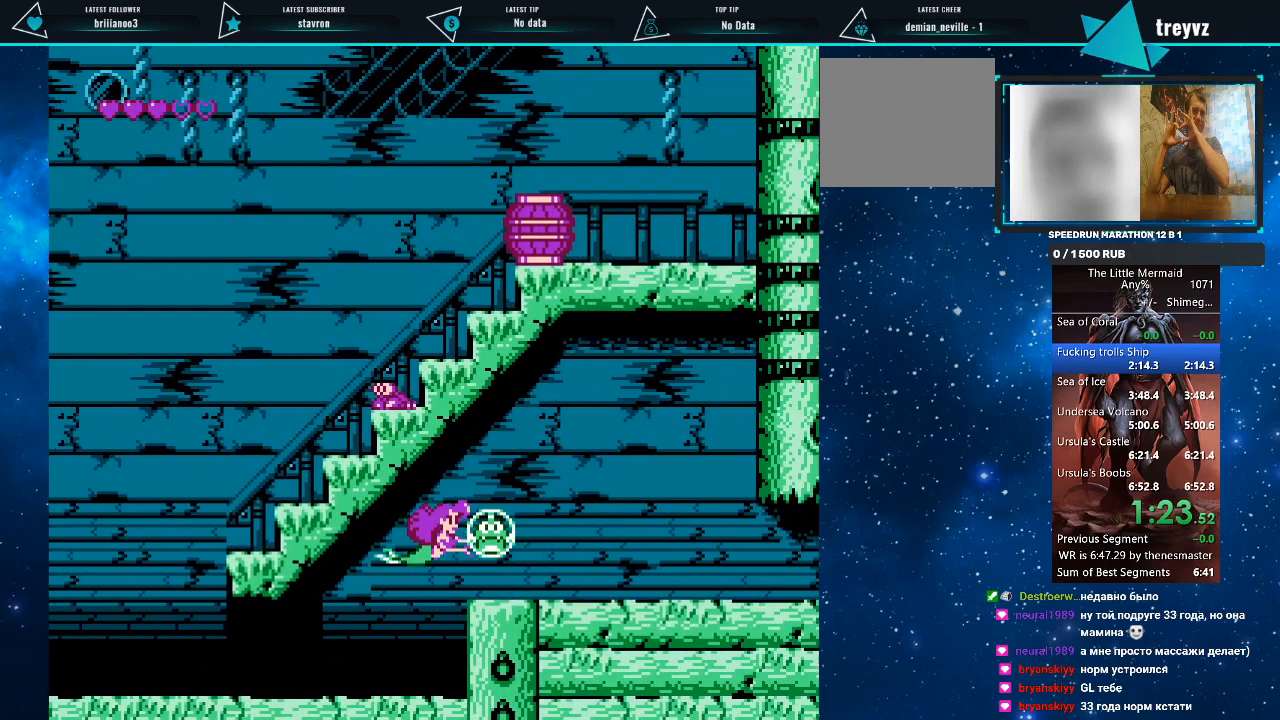
{"buttons": ["R1", "DPAD_RIGHT"], "events": []}
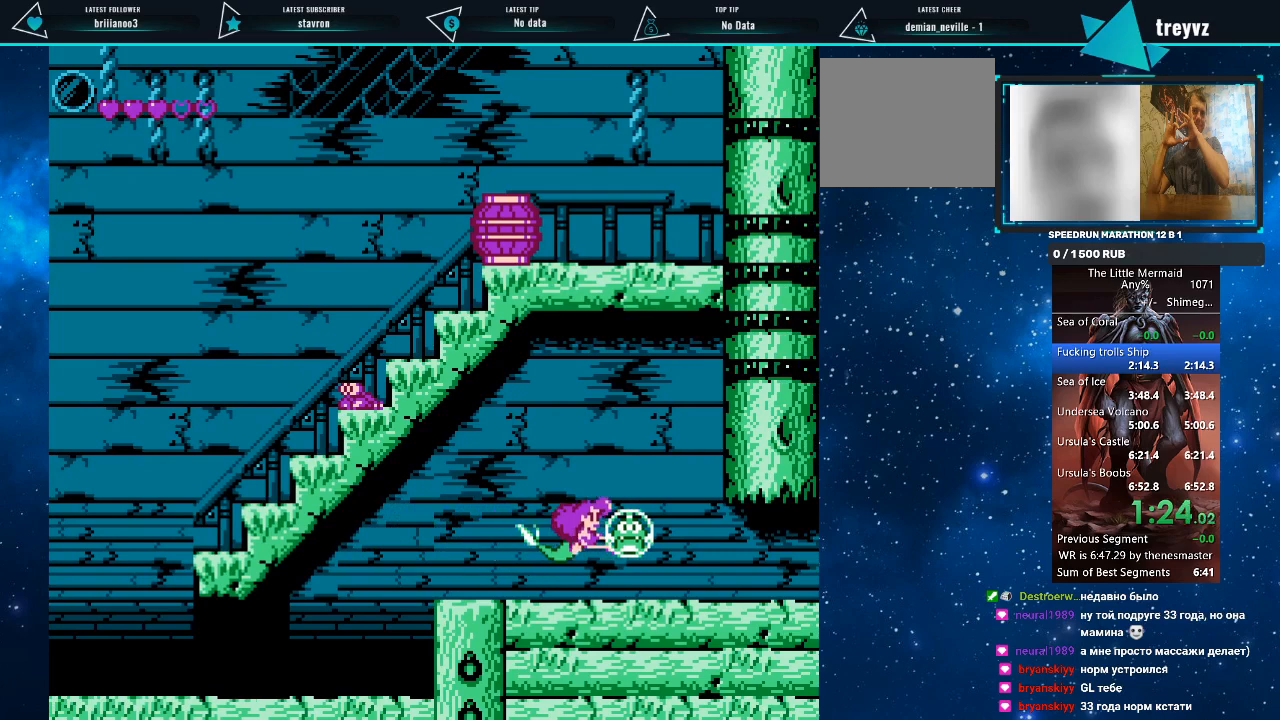
{"buttons": ["R1", "DPAD_RIGHT"], "events": []}
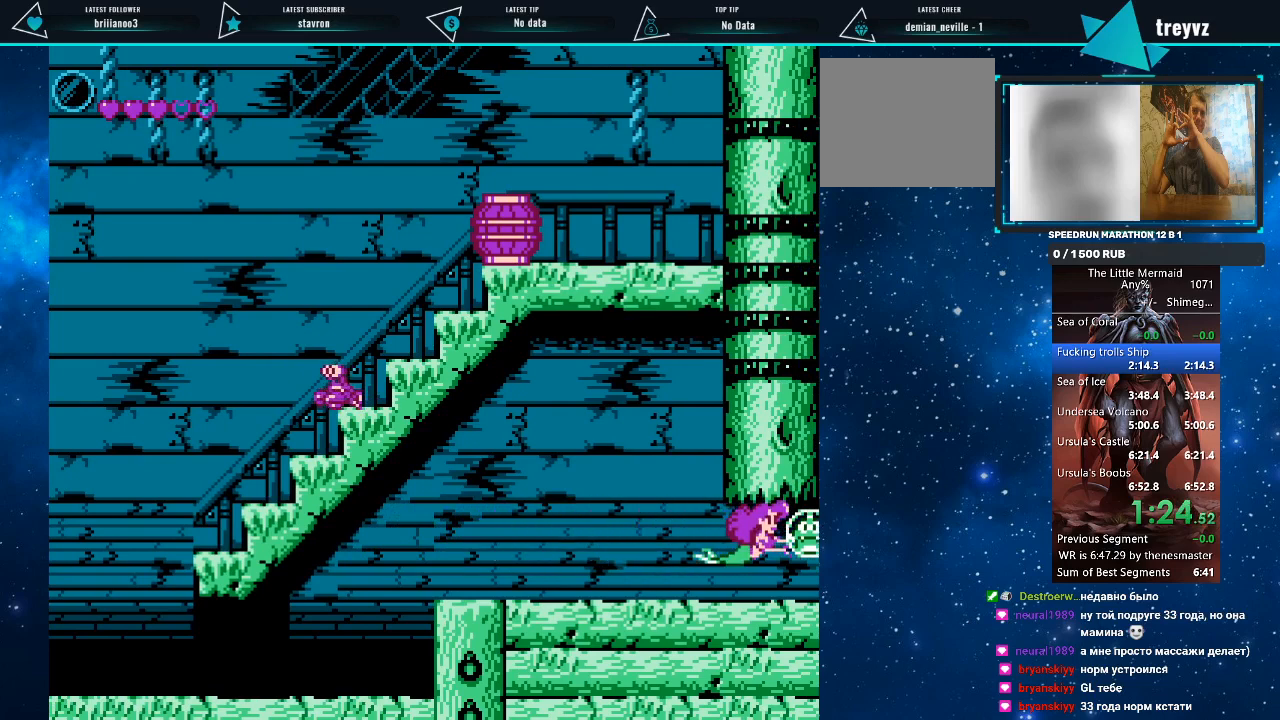
{"buttons": ["R1"], "events": [[400, "DPAD_RIGHT", "up"]]}
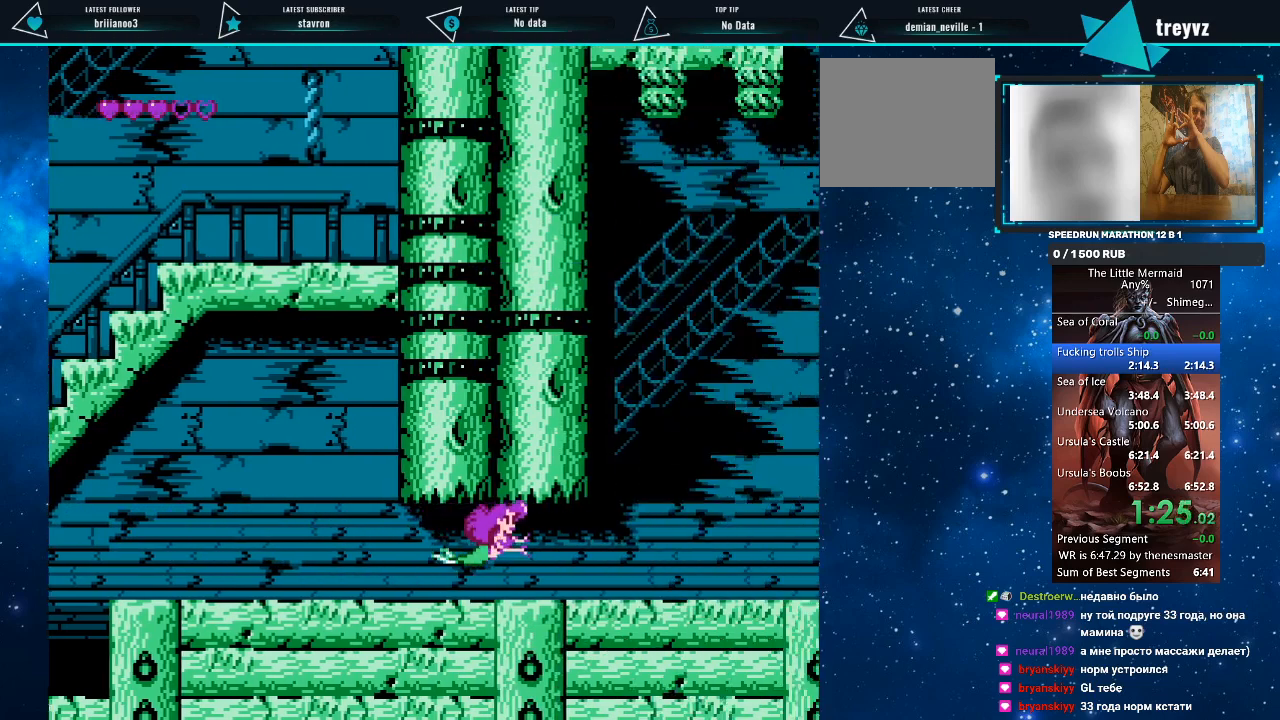
{"buttons": ["R1", "DPAD_RIGHT"], "events": [[67, "DPAD_RIGHT", "down"]]}
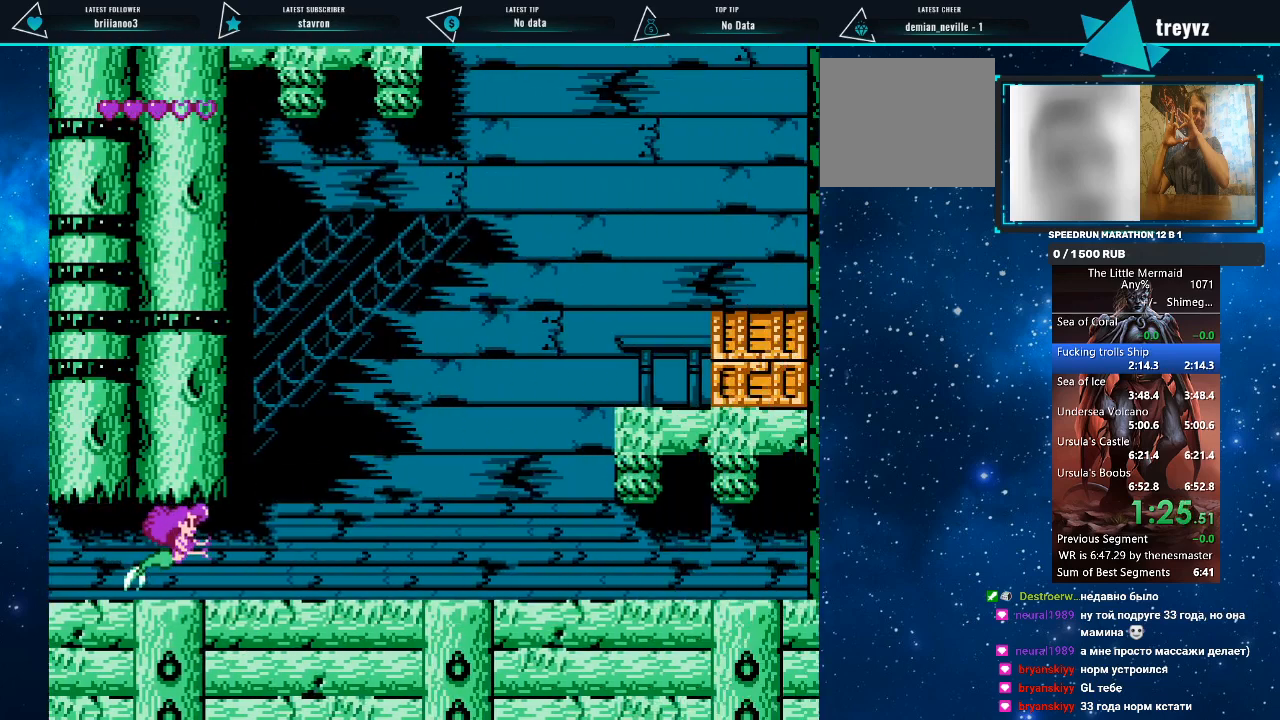
{"buttons": ["R1", "DPAD_RIGHT"], "events": []}
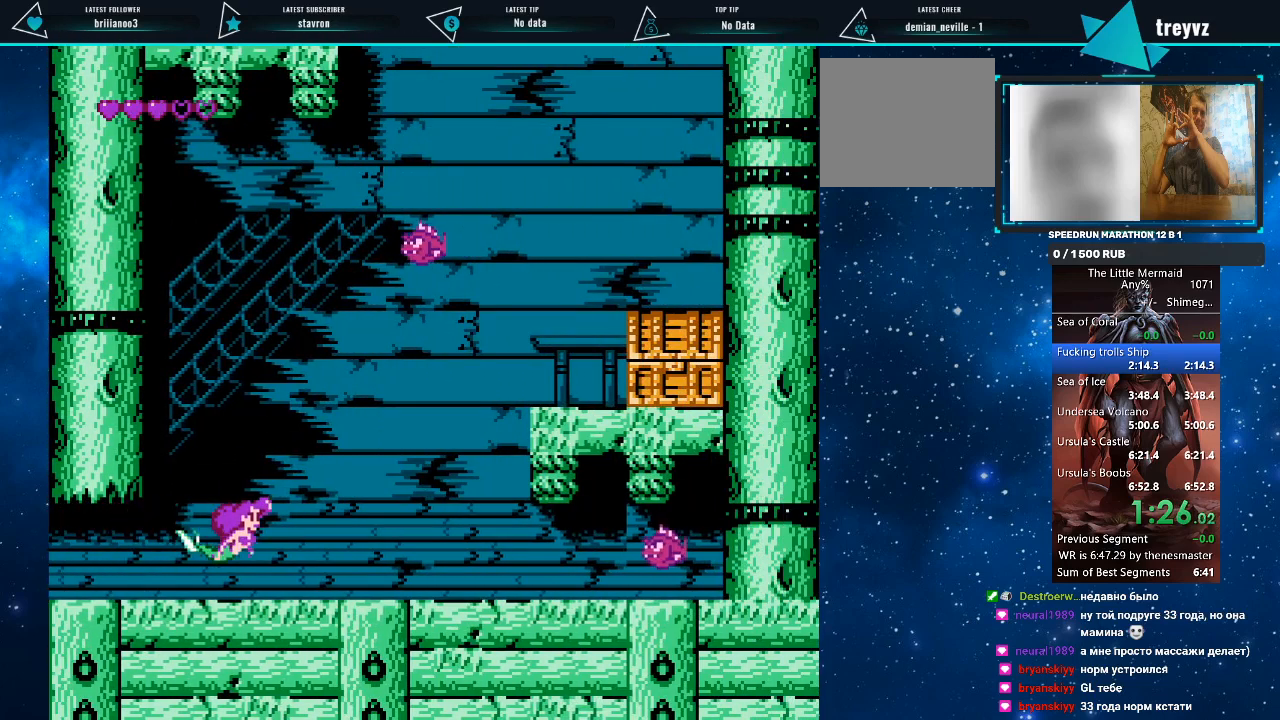
{"buttons": ["R1", "DPAD_UP", "DPAD_RIGHT"], "events": [[67, "DPAD_UP", "down"]]}
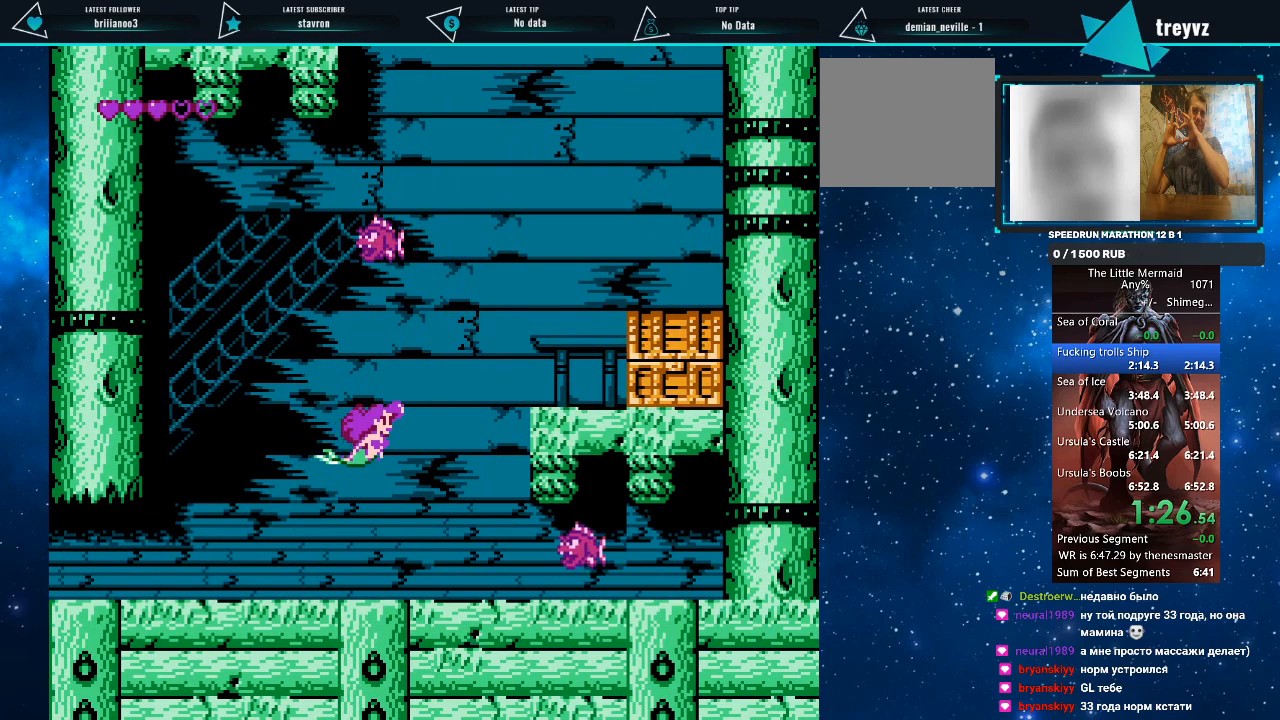
{"buttons": ["R1", "DPAD_UP", "DPAD_RIGHT"], "events": []}
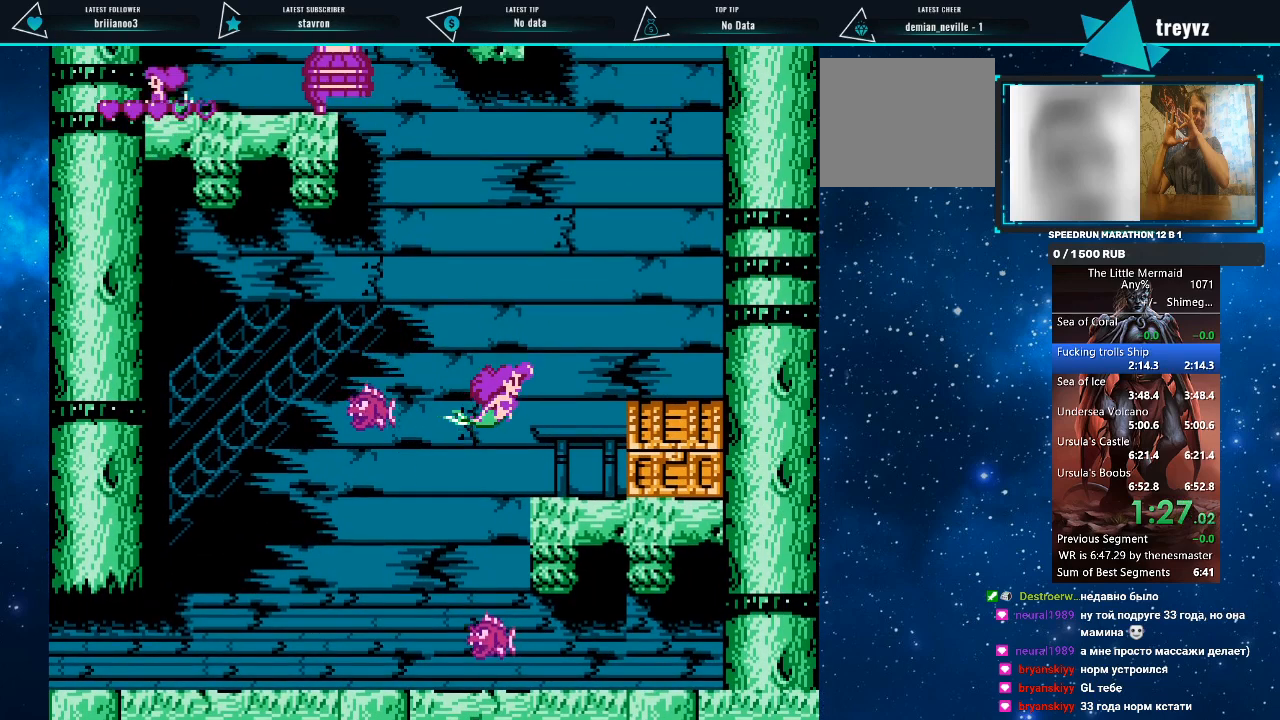
{"buttons": ["R1", "DPAD_UP"], "events": [[233, "DPAD_RIGHT", "up"]]}